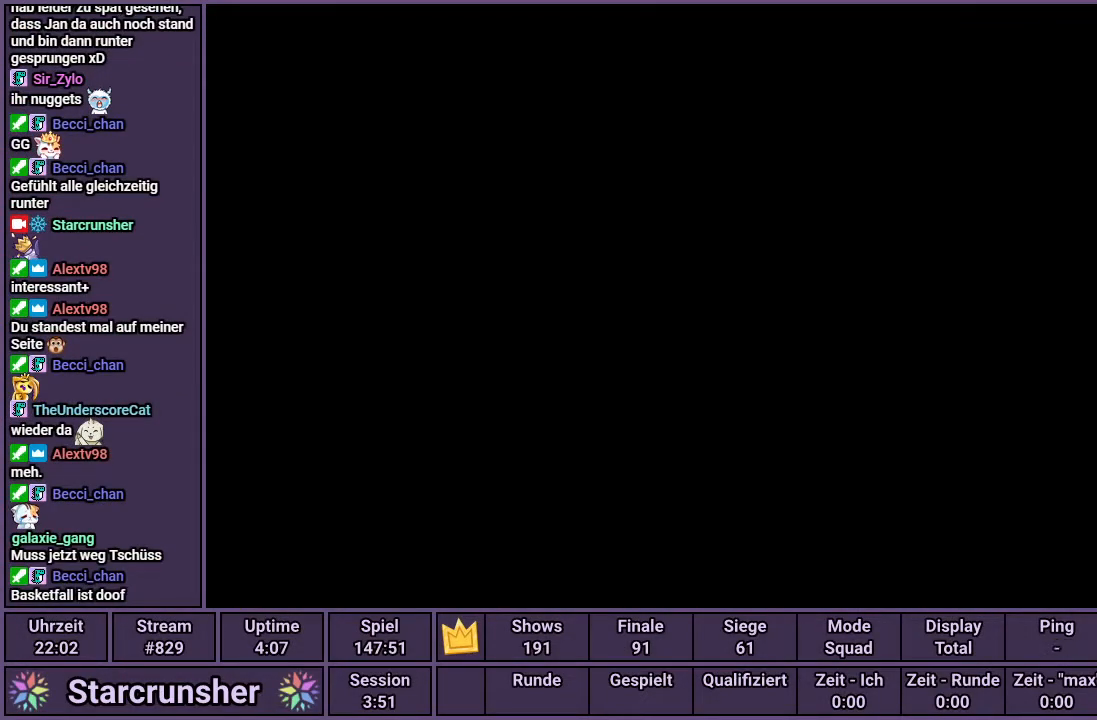
Gameplay with a controller (PlayStation layout); each line is a JSON object with the inputs held at the frame after it. "events" lists button and stick changes between this image and that frame as [ms after this image, input, new state], when the widget could be followed in between.
{"buttons": [], "left_stick": "center", "right_stick": "center", "events": [[183, "right_stick", "up-right"], [383, "right_stick", "center"]]}
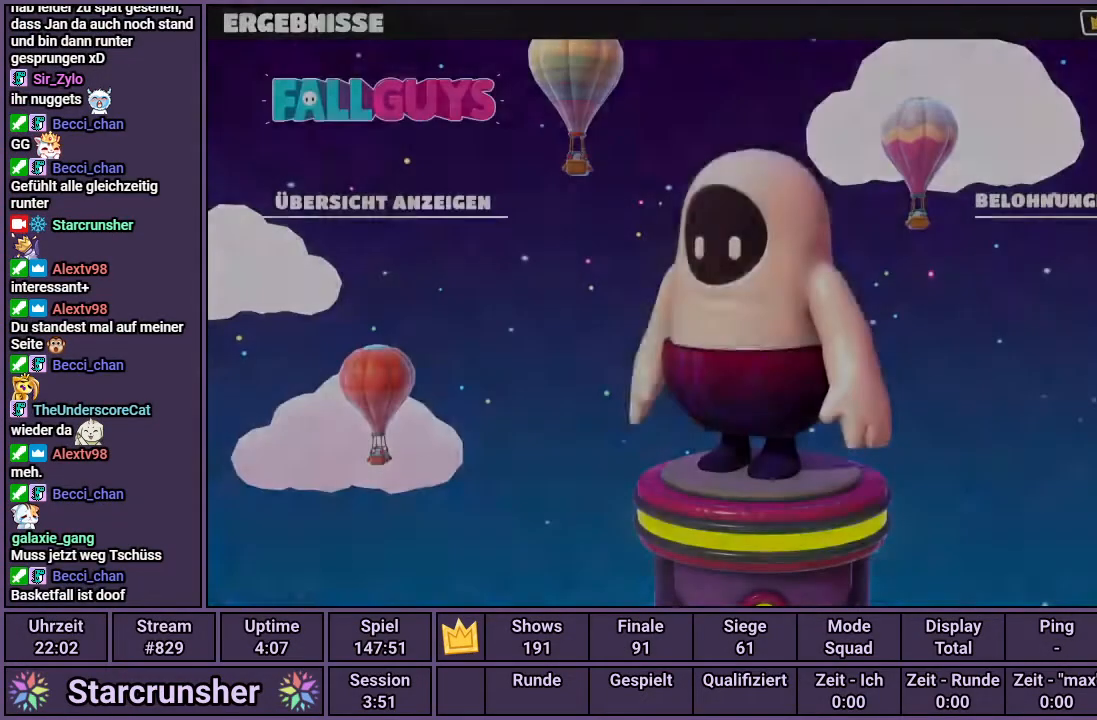
{"buttons": [], "left_stick": "center", "right_stick": "center", "events": []}
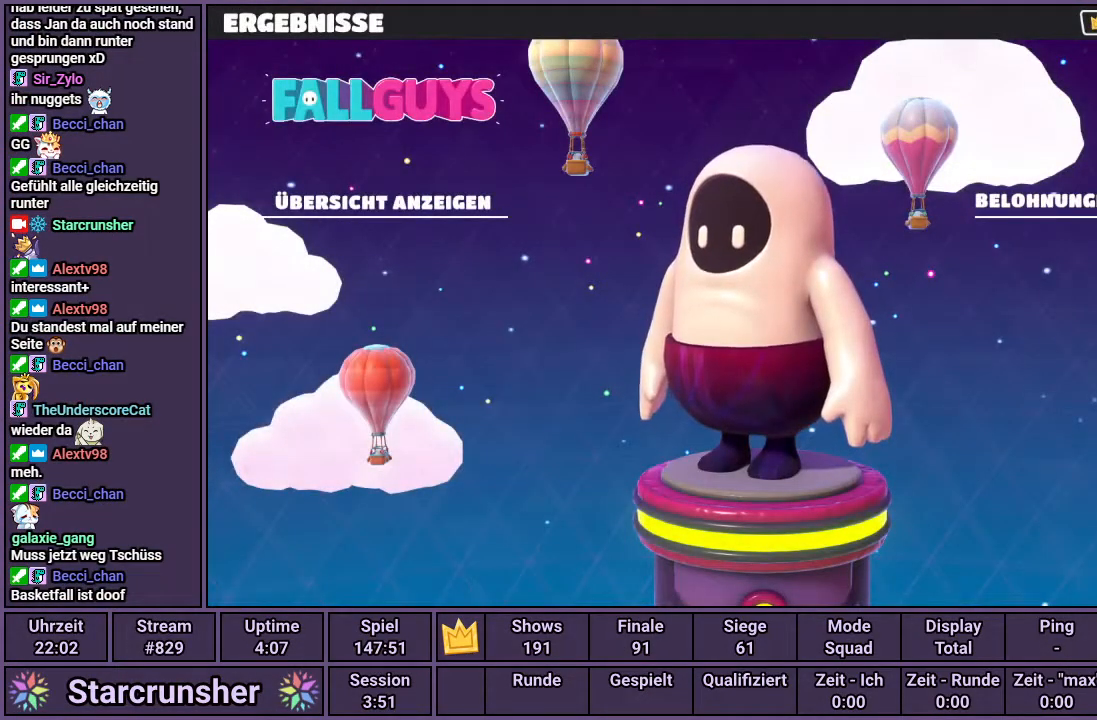
{"buttons": [], "left_stick": "center", "right_stick": "center", "events": []}
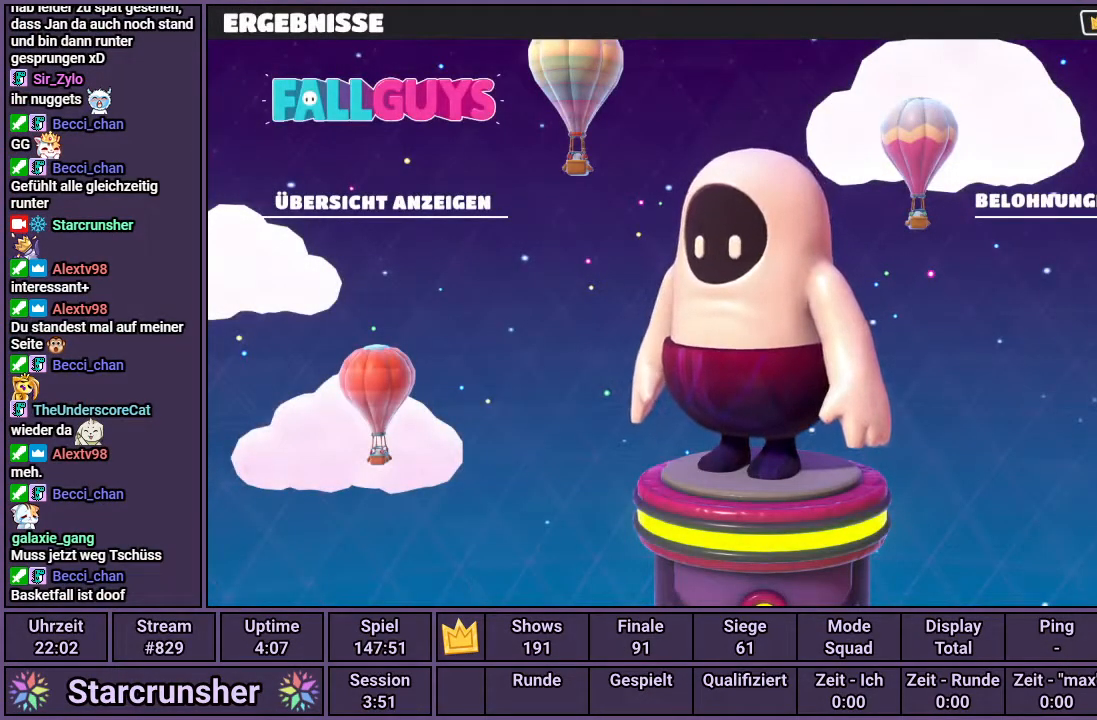
{"buttons": [], "left_stick": "center", "right_stick": "center", "events": []}
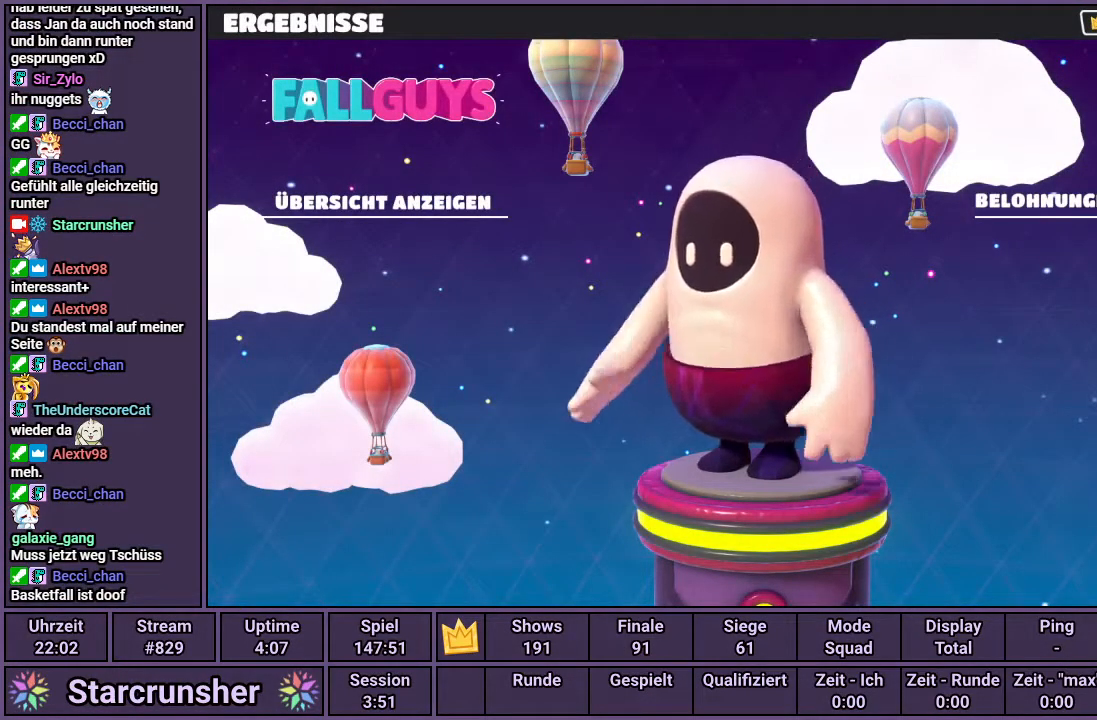
{"buttons": [], "left_stick": "center", "right_stick": "center", "events": []}
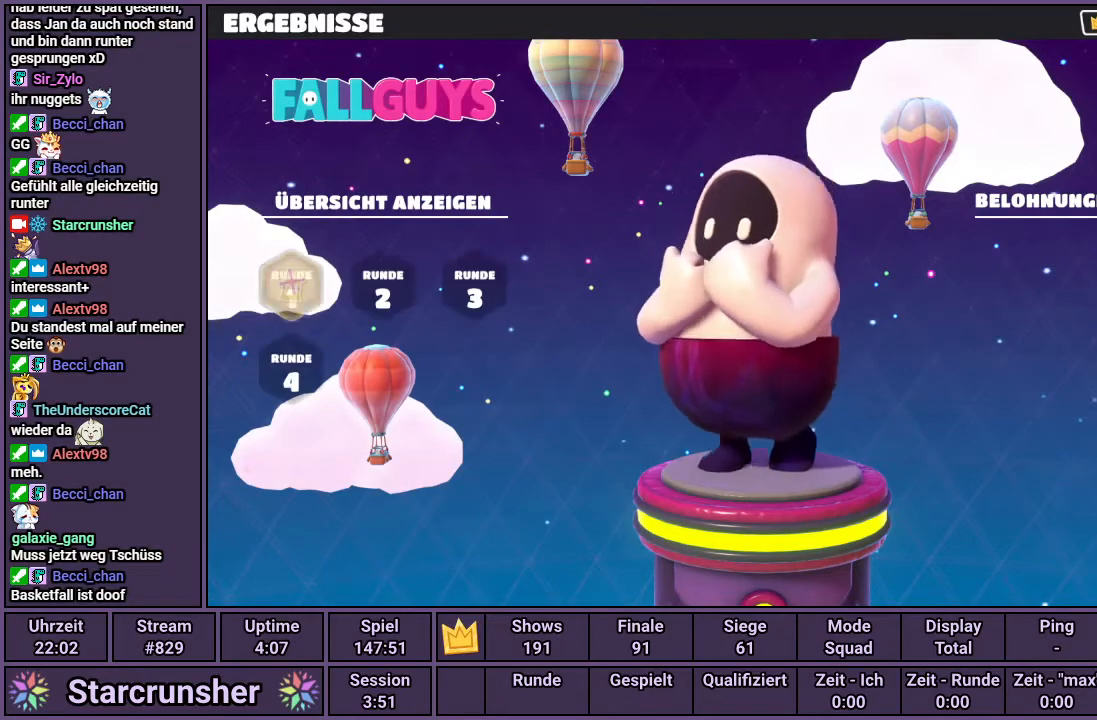
{"buttons": [], "left_stick": "center", "right_stick": "center", "events": [[250, "CIRCLE", "down"], [317, "CIRCLE", "up"], [383, "CIRCLE", "down"], [467, "CIRCLE", "up"]]}
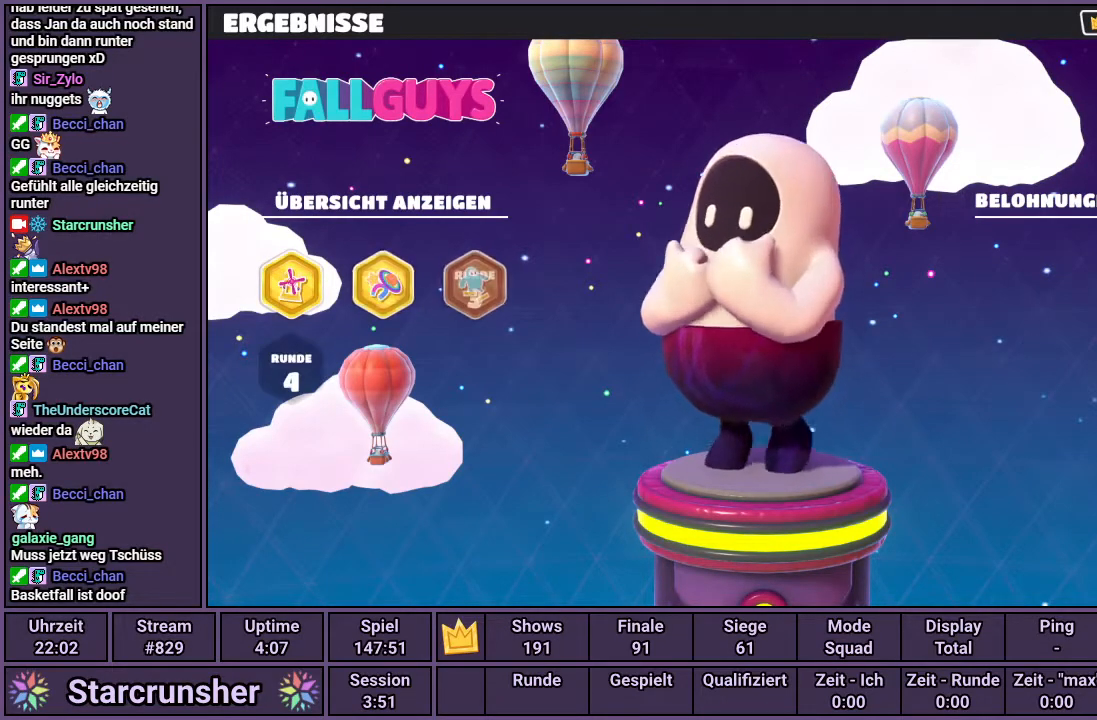
{"buttons": [], "left_stick": "center", "right_stick": "center", "events": [[17, "CIRCLE", "down"], [83, "CIRCLE", "up"], [150, "CIRCLE", "down"], [217, "CIRCLE", "up"], [283, "CIRCLE", "down"], [333, "CIRCLE", "up"], [417, "CIRCLE", "down"], [483, "CIRCLE", "up"]]}
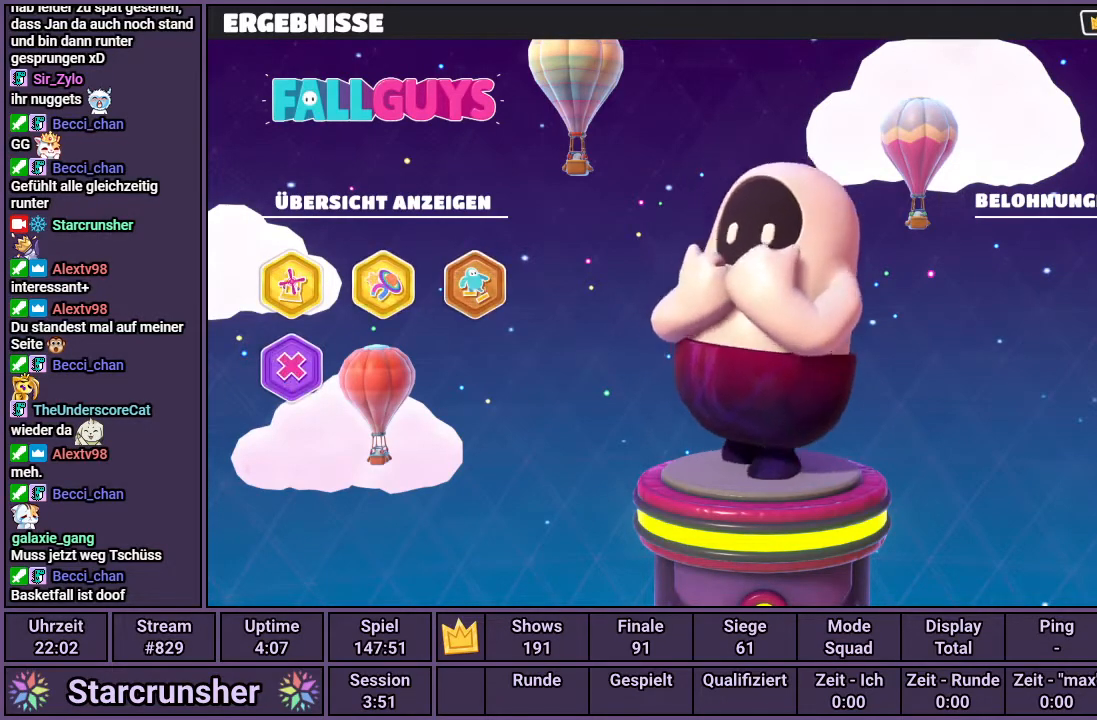
{"buttons": ["CIRCLE"], "left_stick": "center", "right_stick": "center", "events": [[50, "CIRCLE", "down"], [117, "CIRCLE", "up"], [183, "CIRCLE", "down"], [250, "CIRCLE", "up"], [317, "CIRCLE", "down"], [383, "CIRCLE", "up"], [450, "CIRCLE", "down"]]}
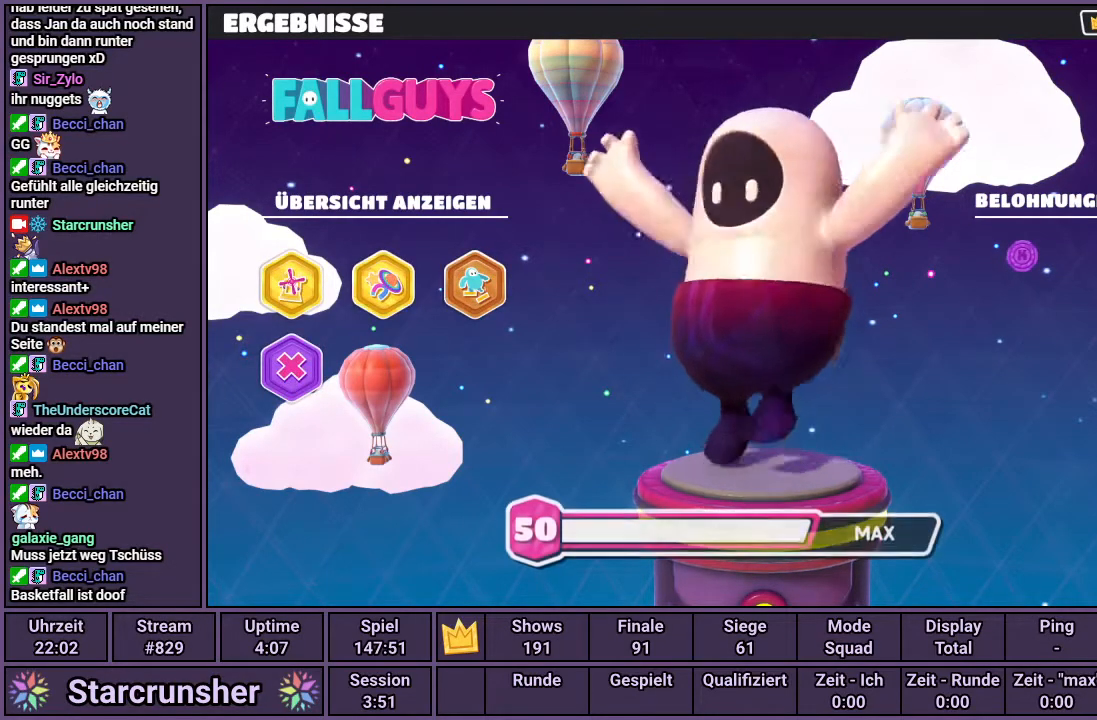
{"buttons": [], "left_stick": "center", "right_stick": "center", "events": [[17, "CIRCLE", "up"], [67, "CIRCLE", "down"], [133, "CIRCLE", "up"]]}
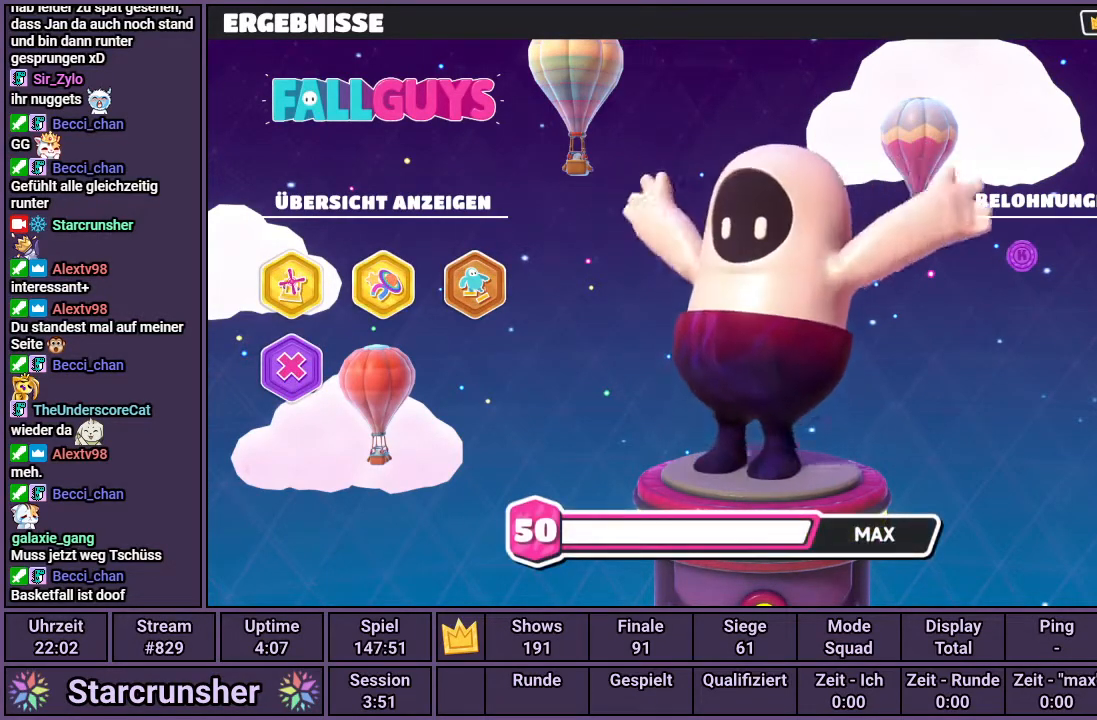
{"buttons": [], "left_stick": "center", "right_stick": "center", "events": []}
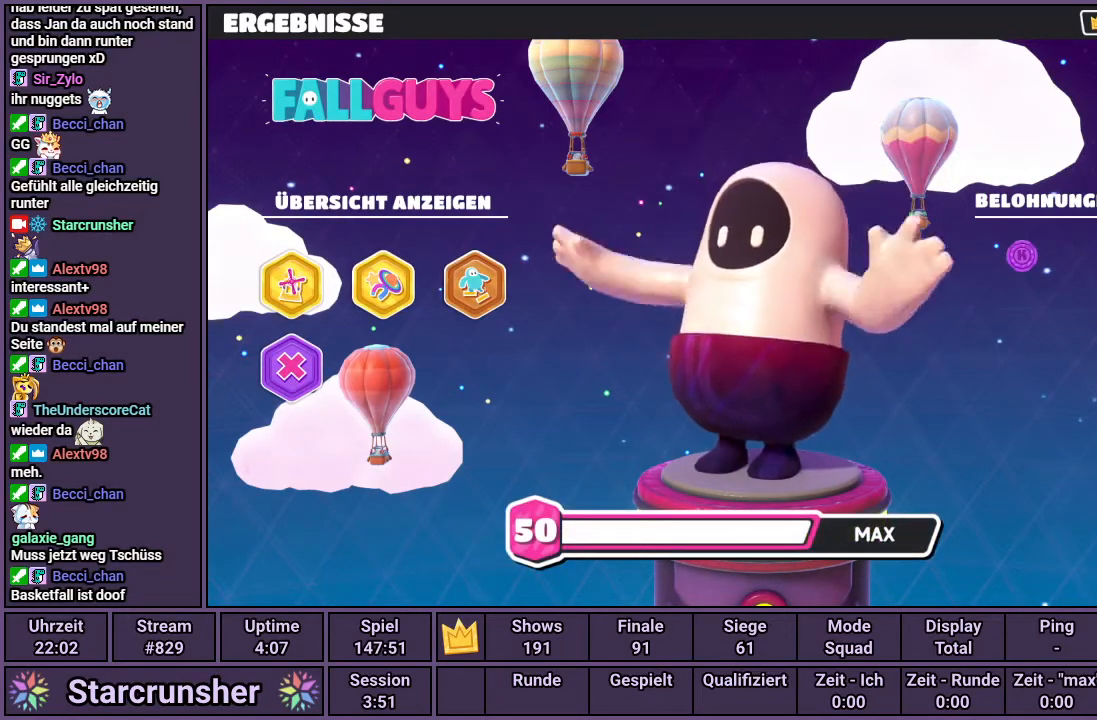
{"buttons": [], "left_stick": "center", "right_stick": "center", "events": []}
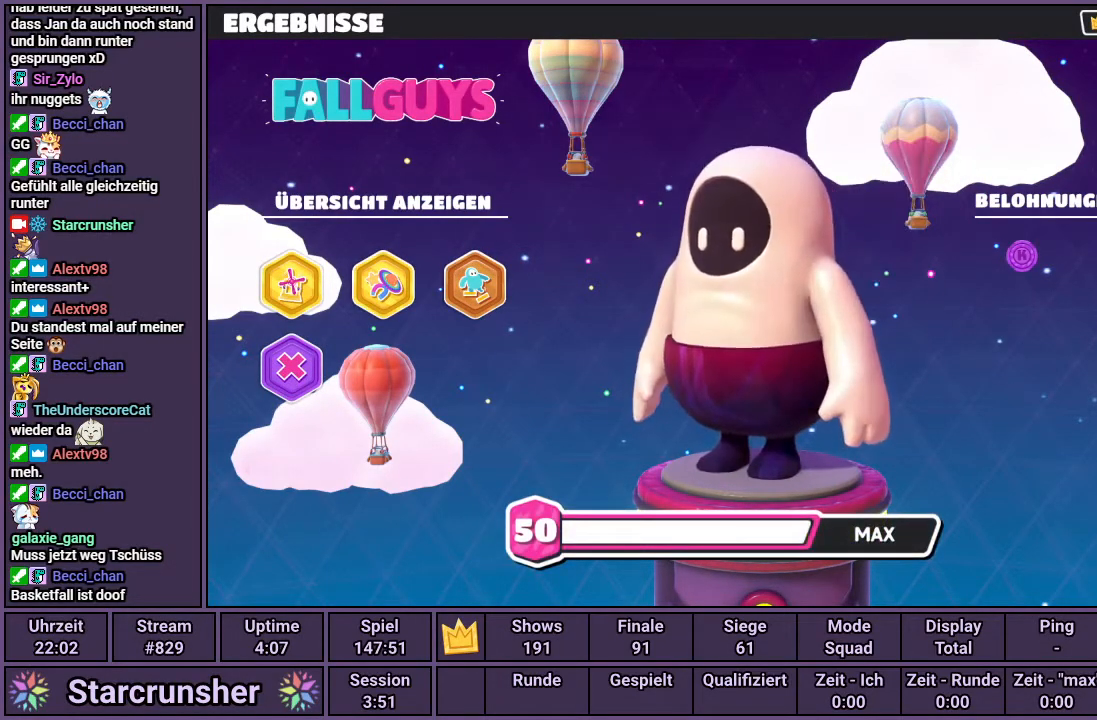
{"buttons": [], "left_stick": "center", "right_stick": "center", "events": []}
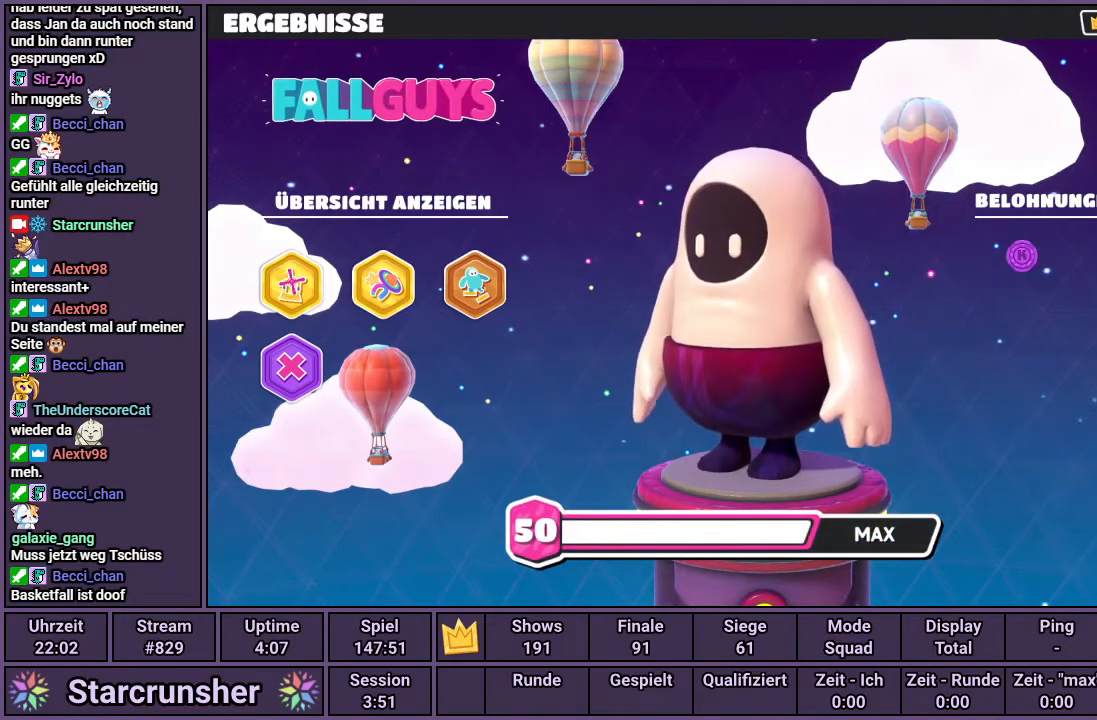
{"buttons": [], "left_stick": "center", "right_stick": "center", "events": [[150, "CROSS", "down"], [217, "CROSS", "up"]]}
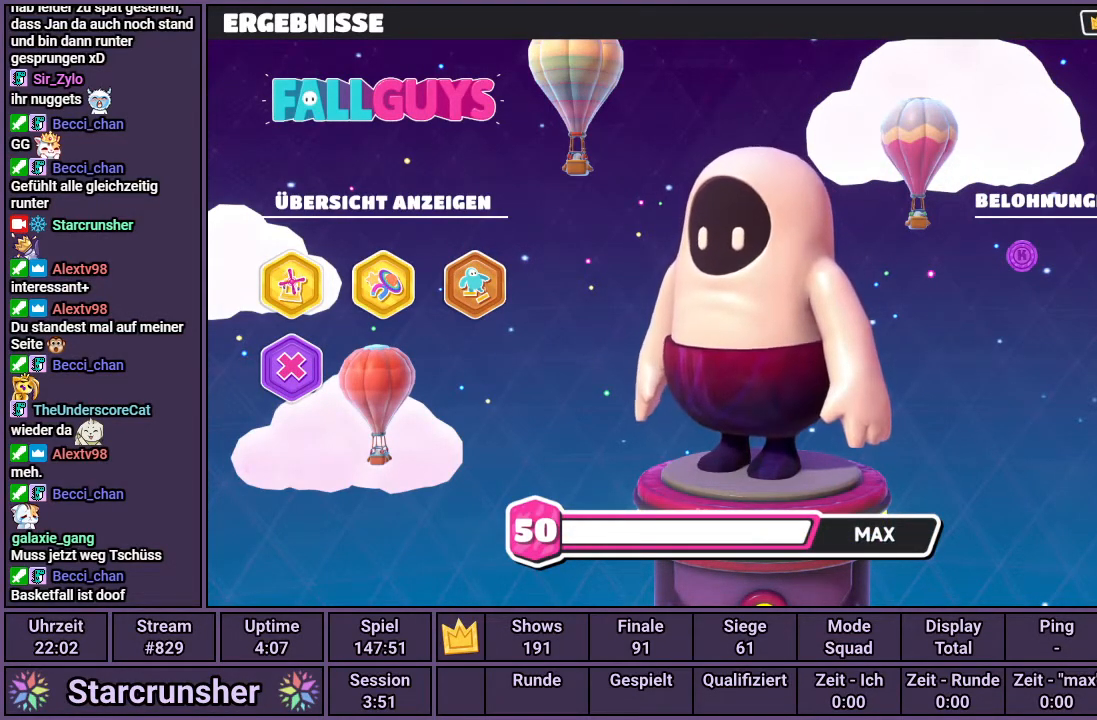
{"buttons": [], "left_stick": "center", "right_stick": "center", "events": []}
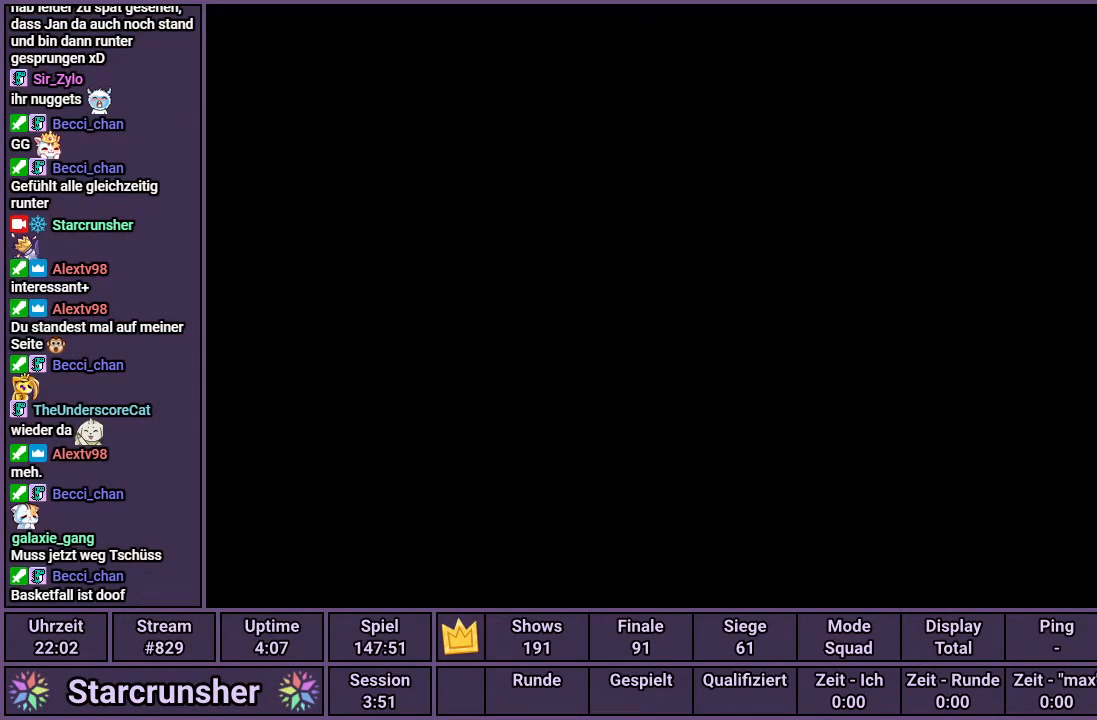
{"buttons": [], "left_stick": "center", "right_stick": "center", "events": []}
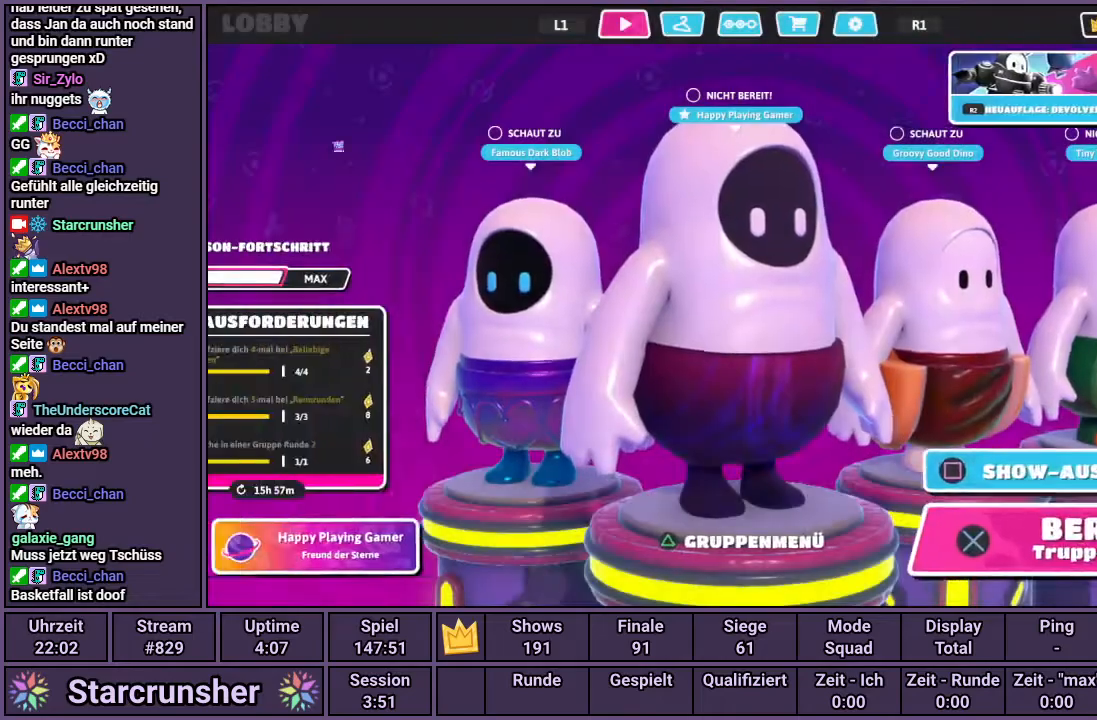
{"buttons": [], "left_stick": "center", "right_stick": "center", "events": [[67, "right_stick", "right"], [183, "right_stick", "center"]]}
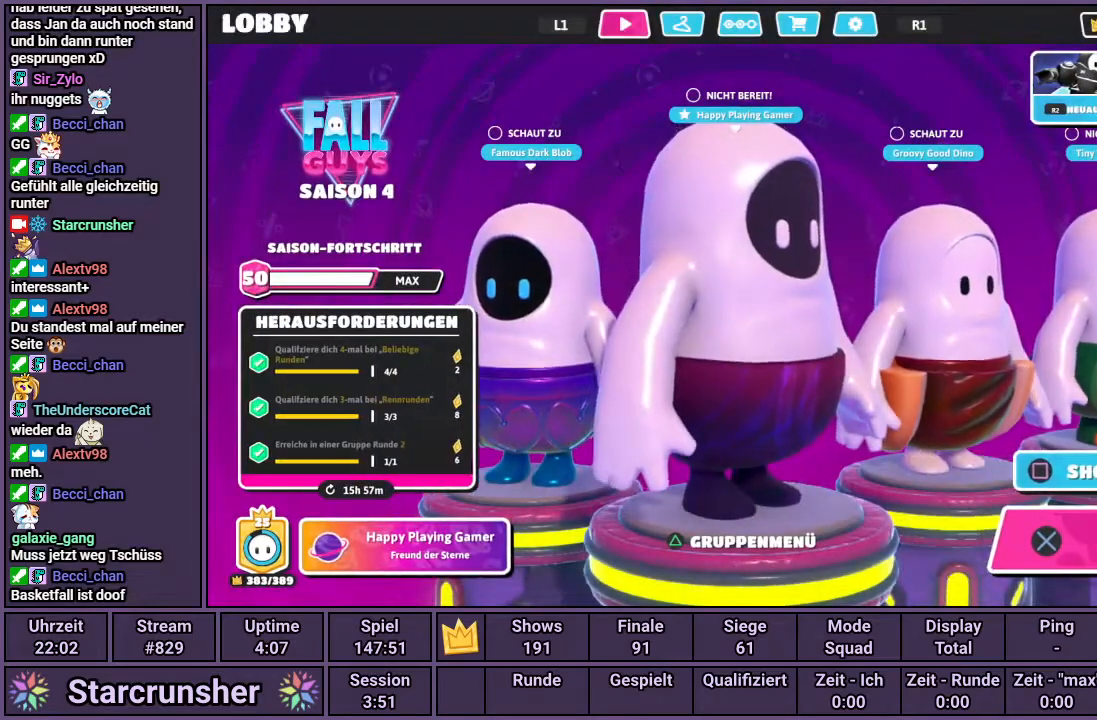
{"buttons": [], "left_stick": "center", "right_stick": "right", "events": [[333, "right_stick", "right"]]}
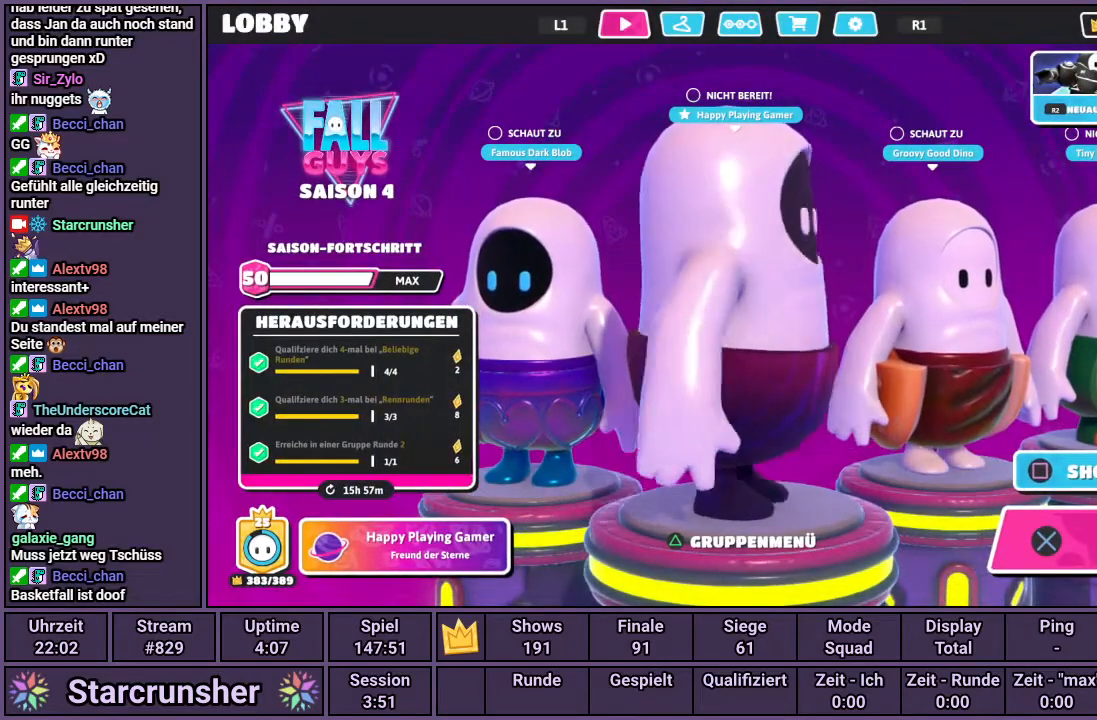
{"buttons": [], "left_stick": "center", "right_stick": "right", "events": []}
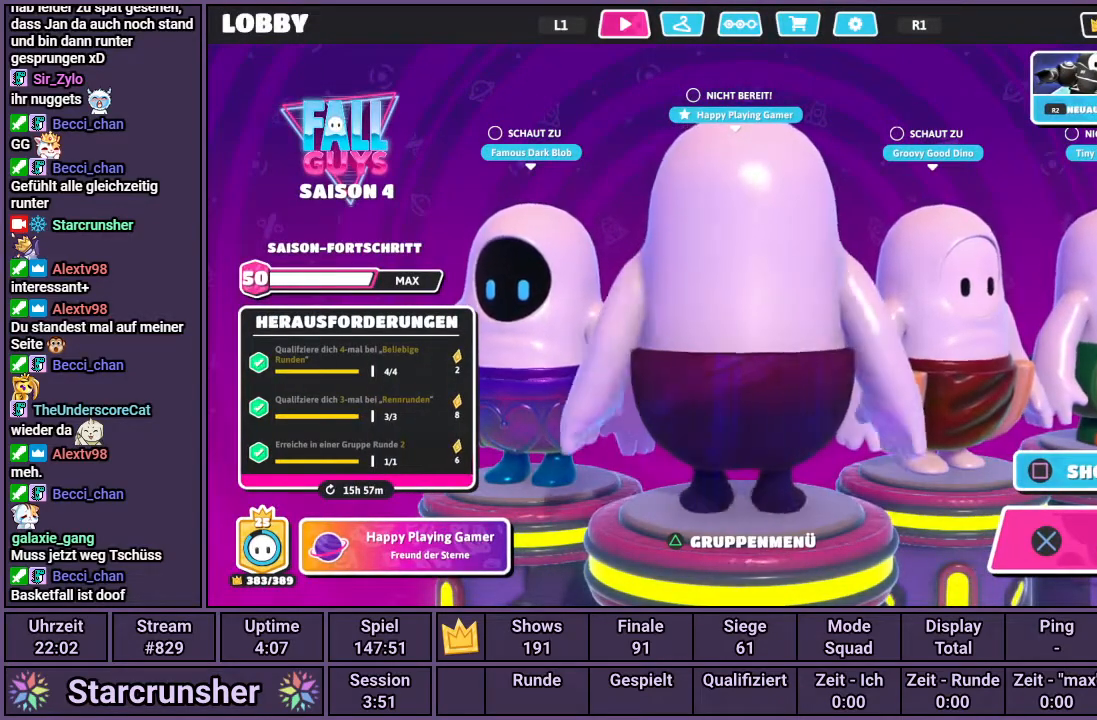
{"buttons": [], "left_stick": "center", "right_stick": "right", "events": []}
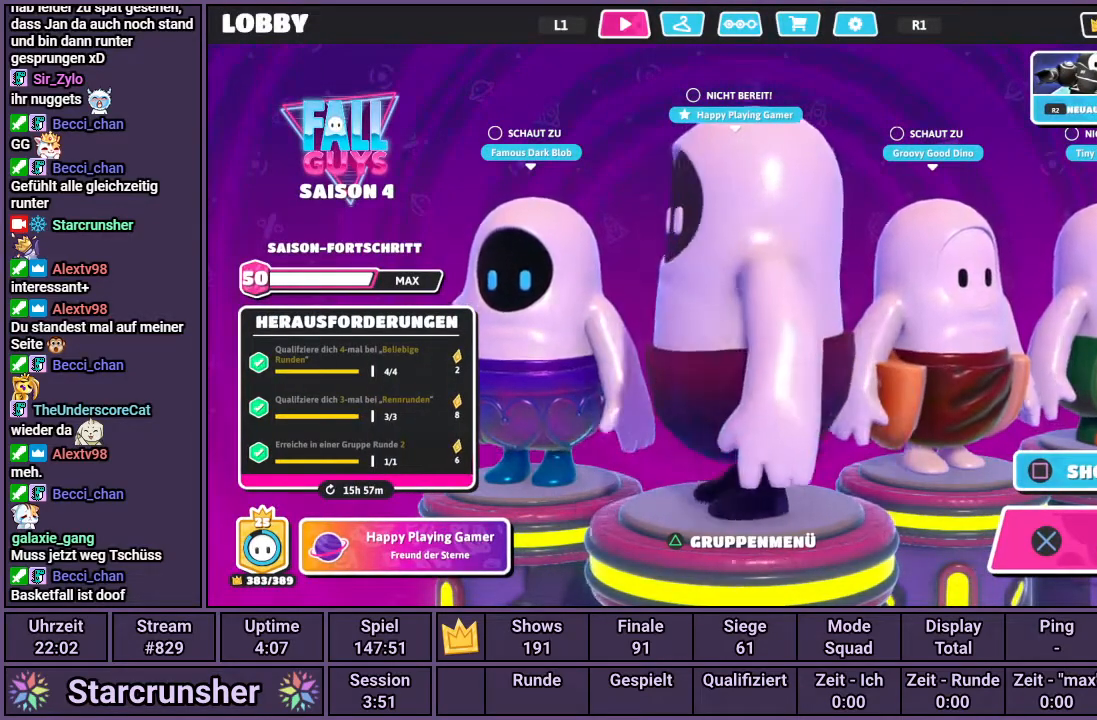
{"buttons": [], "left_stick": "center", "right_stick": "right", "events": []}
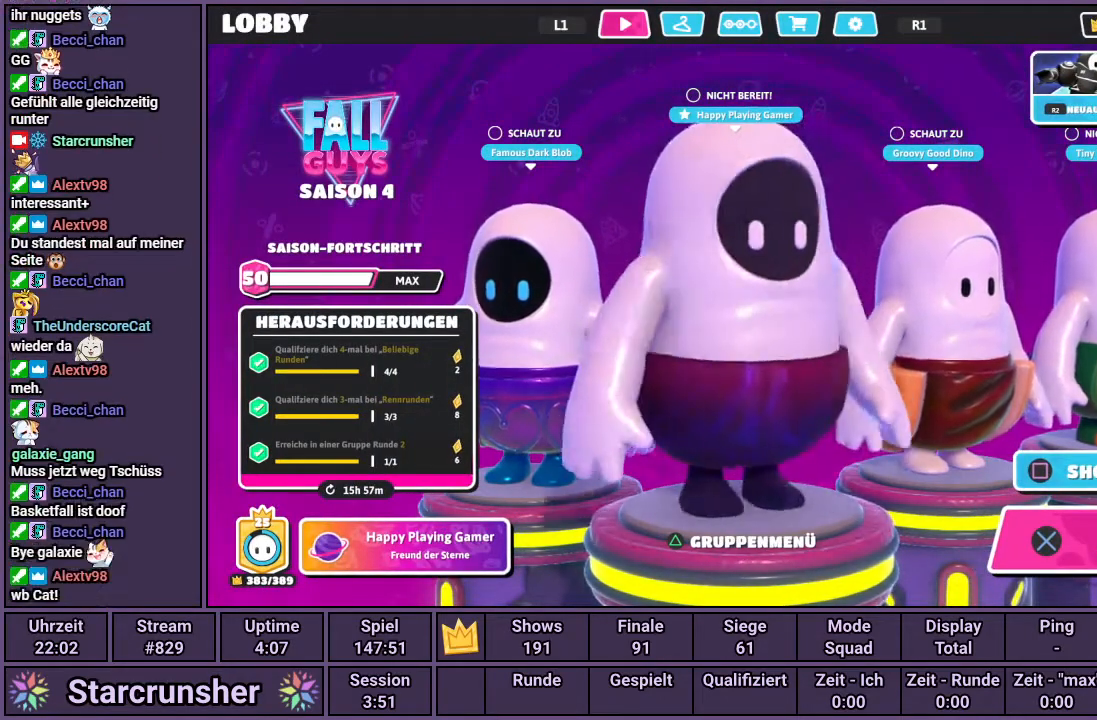
{"buttons": [], "left_stick": "center", "right_stick": "right", "events": []}
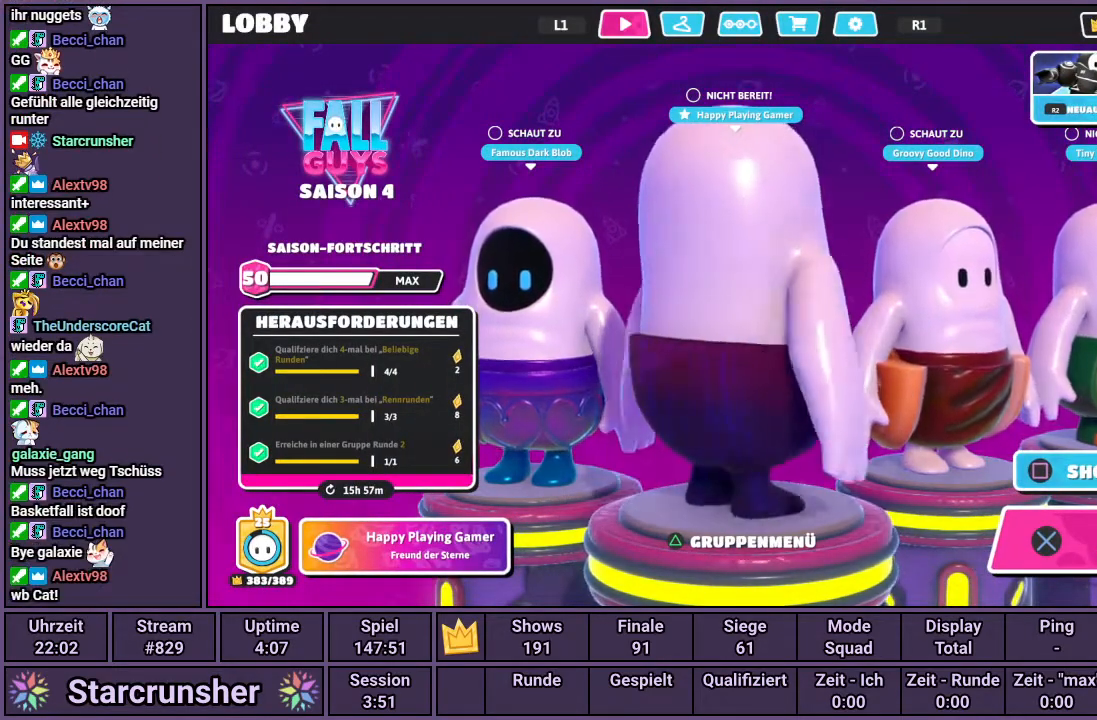
{"buttons": [], "left_stick": "center", "right_stick": "right", "events": []}
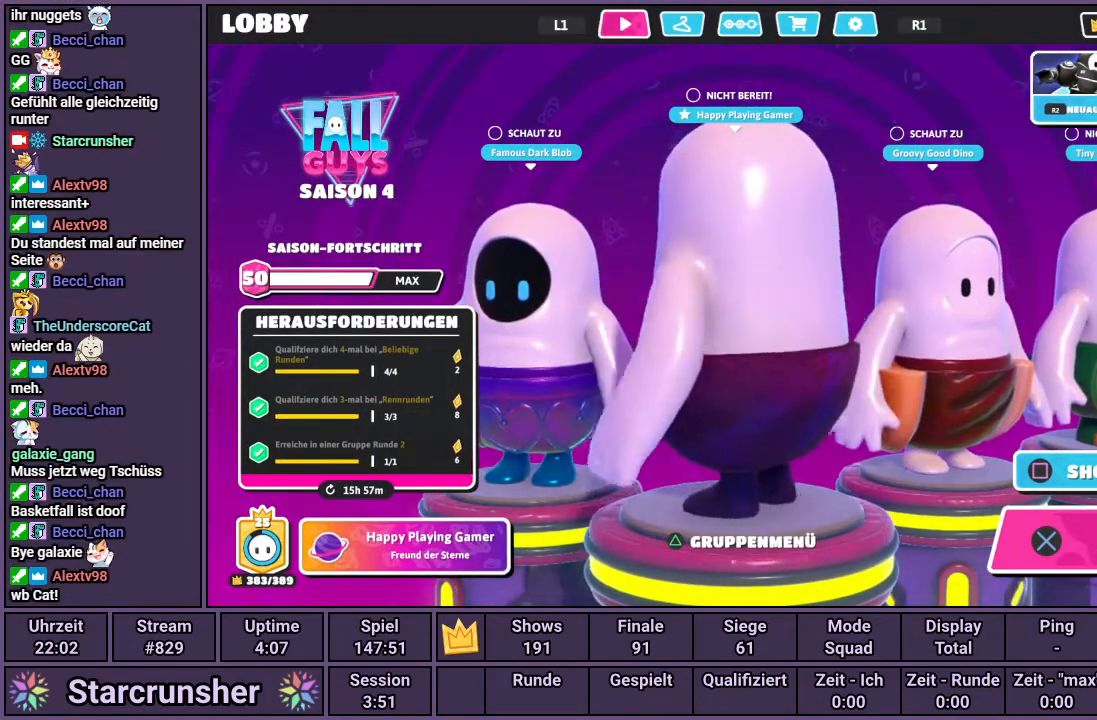
{"buttons": [], "left_stick": "center", "right_stick": "right", "events": []}
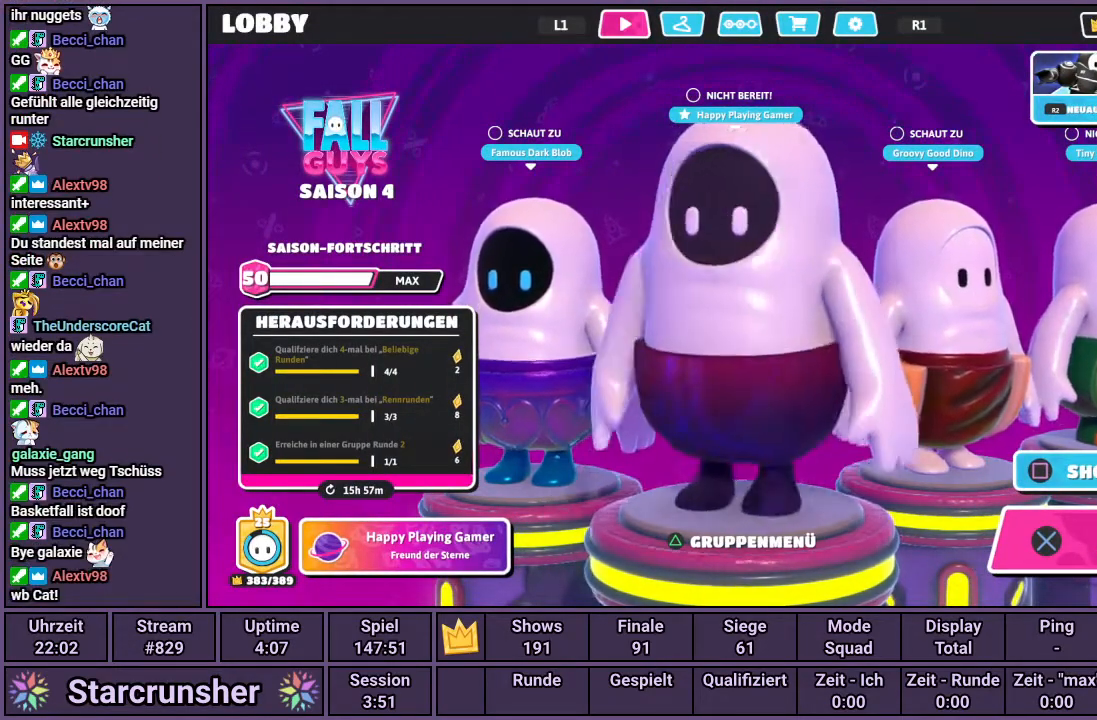
{"buttons": [], "left_stick": "center", "right_stick": "right", "events": []}
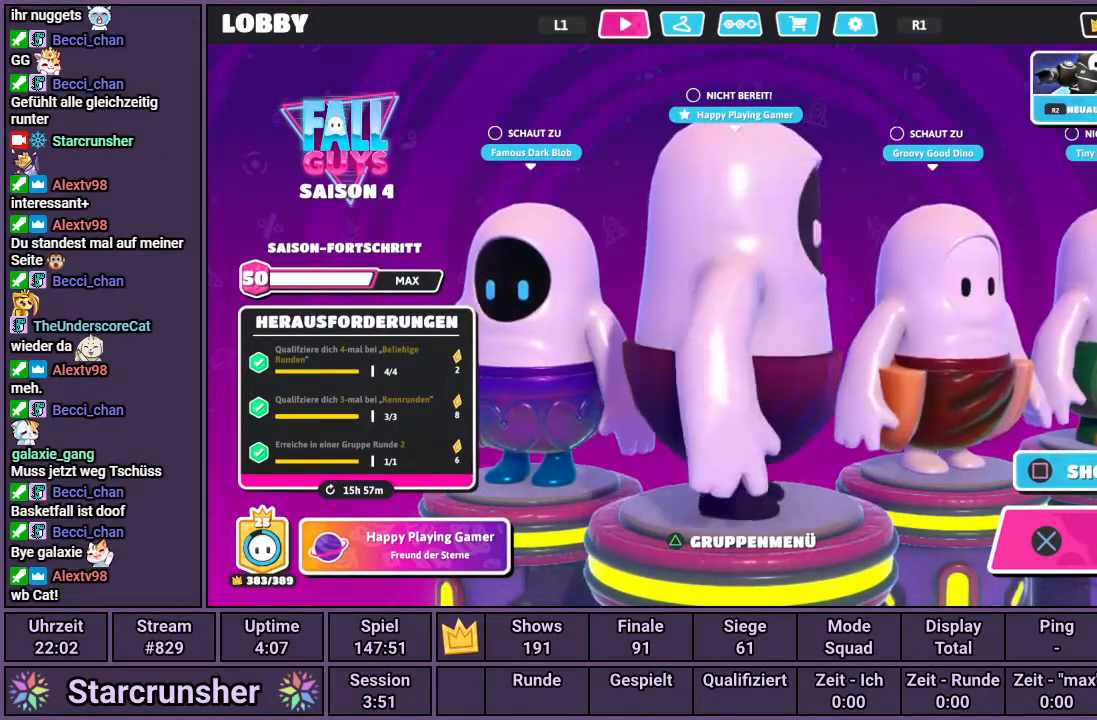
{"buttons": [], "left_stick": "center", "right_stick": "right", "events": []}
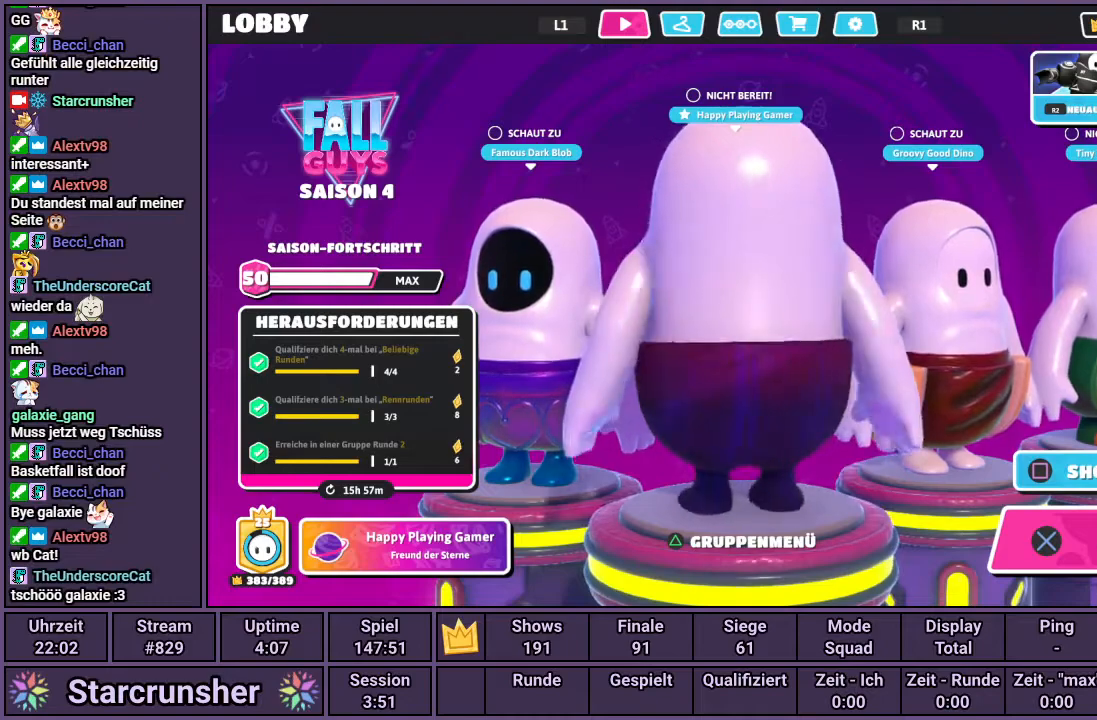
{"buttons": [], "left_stick": "center", "right_stick": "right", "events": []}